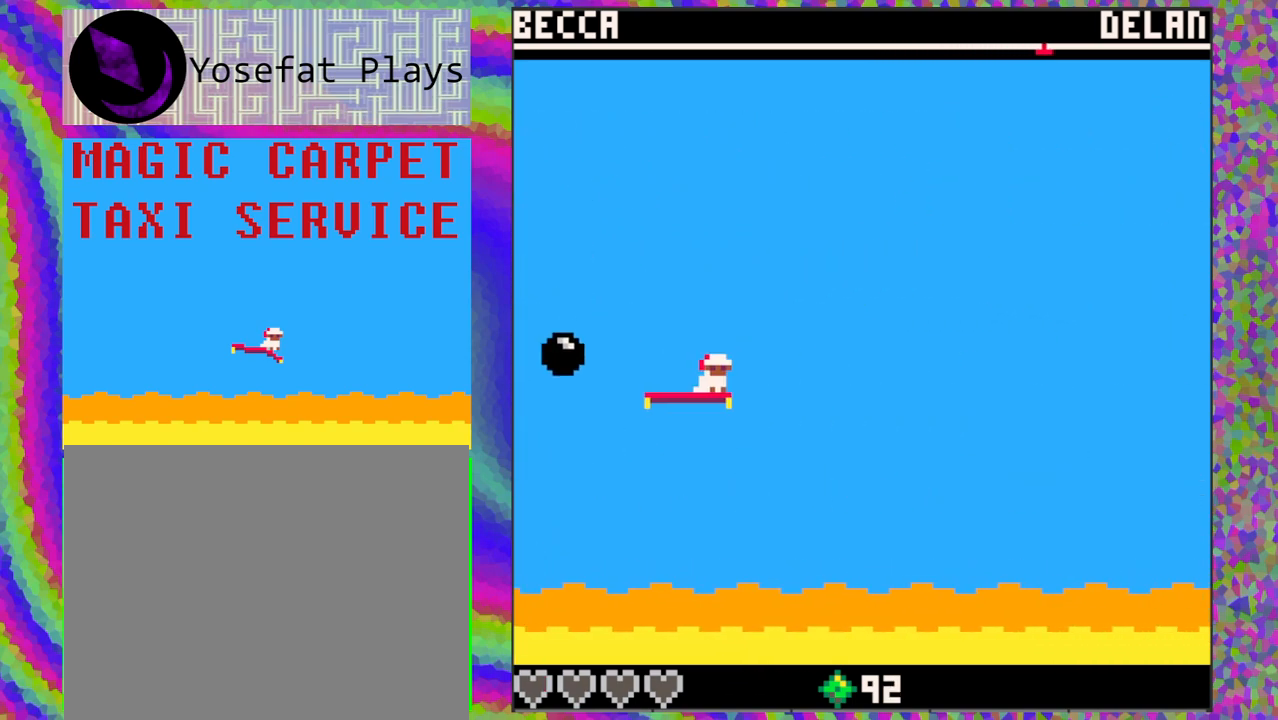
Gameplay with a controller (Nintendo layout); each line is a JSON object with the inputs held at the frame after it. "events" lists button and stick changes between this image and that frame as [ms after this image, input, new state], when the widget could be followed in between. Not read: L1 L2 L3 R1 R2 R3 right_stick.
{"buttons": ["DPAD_LEFT"], "left_stick": "center", "events": [[350, "DPAD_LEFT", "down"]]}
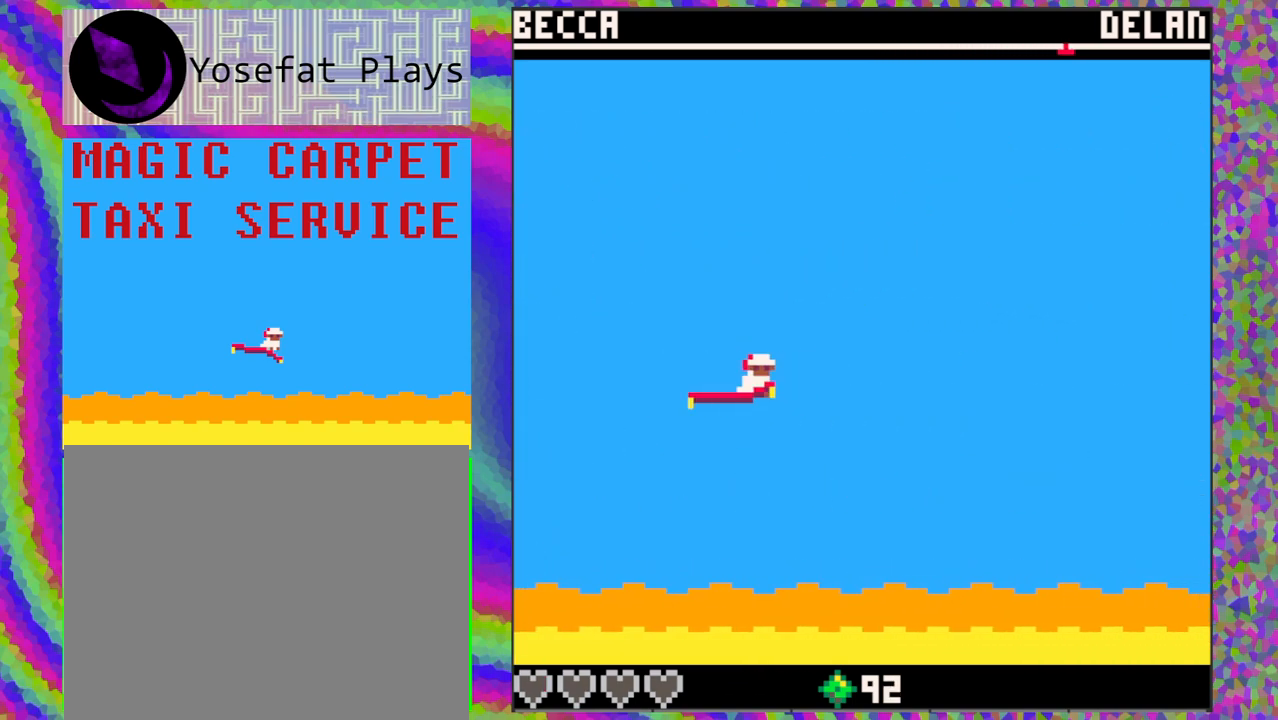
{"buttons": ["DPAD_UP"], "left_stick": "center", "events": [[200, "DPAD_LEFT", "up"], [367, "DPAD_UP", "down"]]}
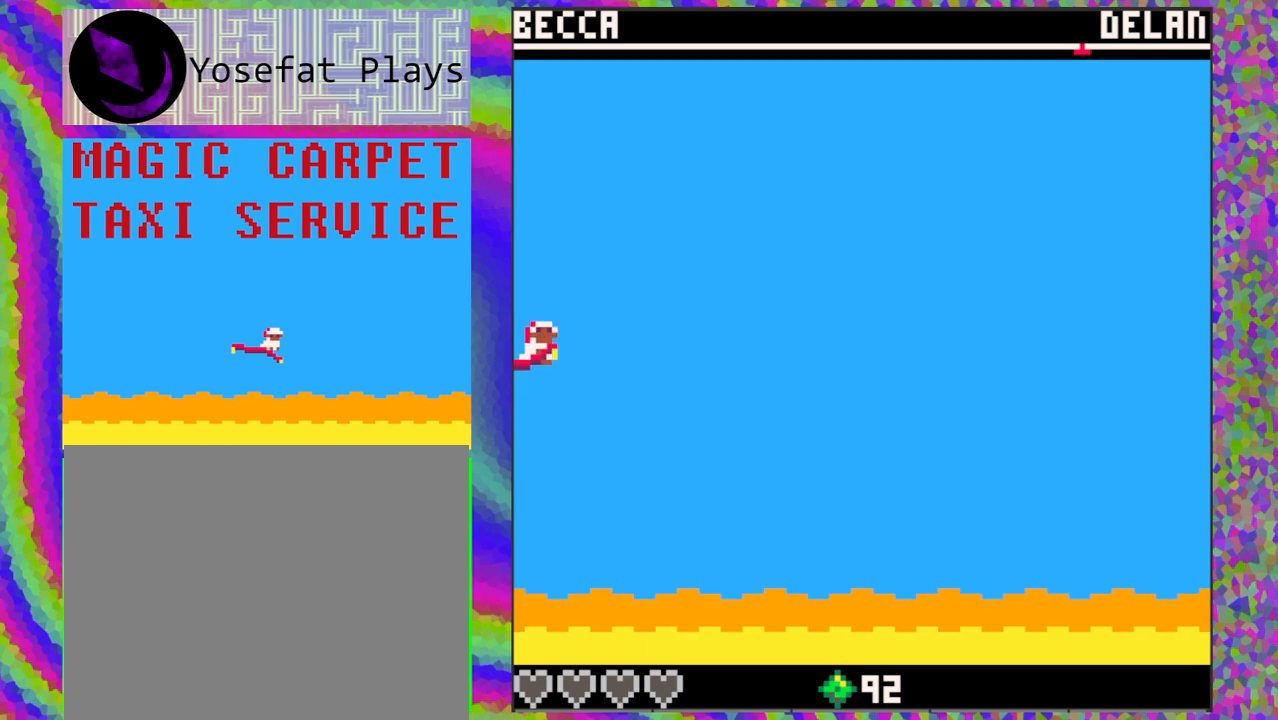
{"buttons": [], "left_stick": "center", "events": [[217, "DPAD_UP", "up"]]}
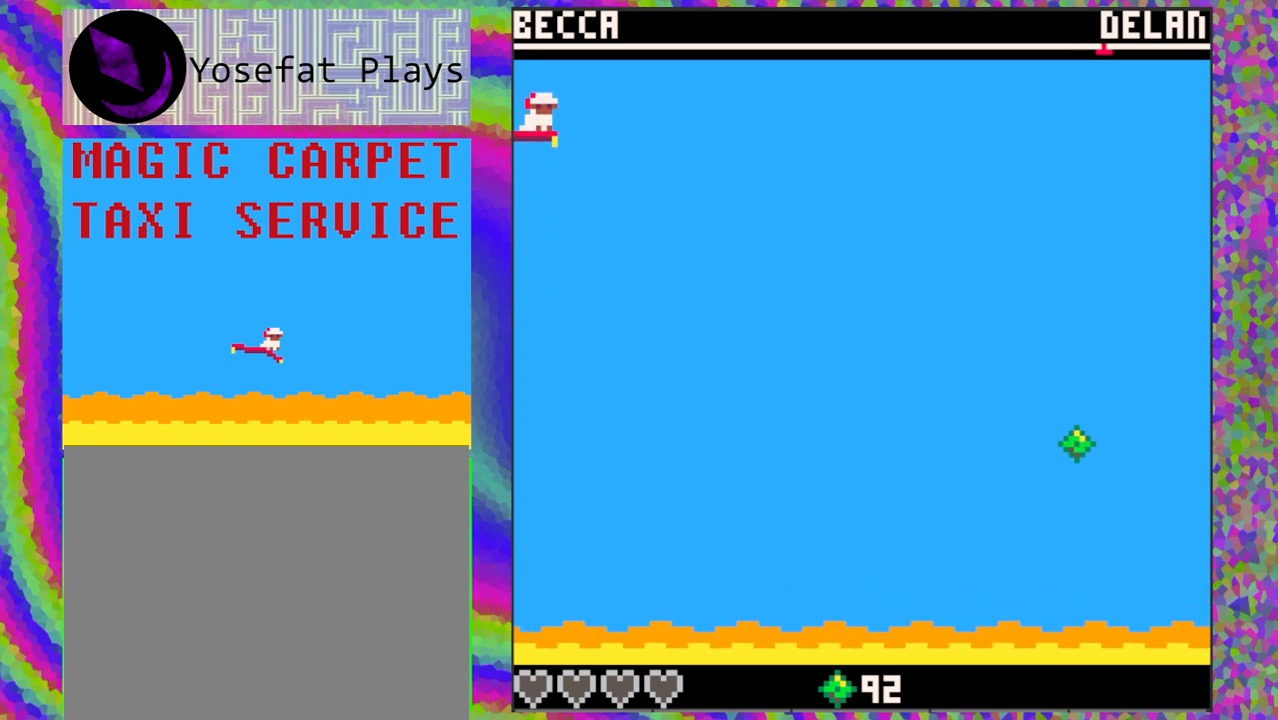
{"buttons": ["DPAD_DOWN"], "left_stick": "center", "events": [[250, "DPAD_DOWN", "down"]]}
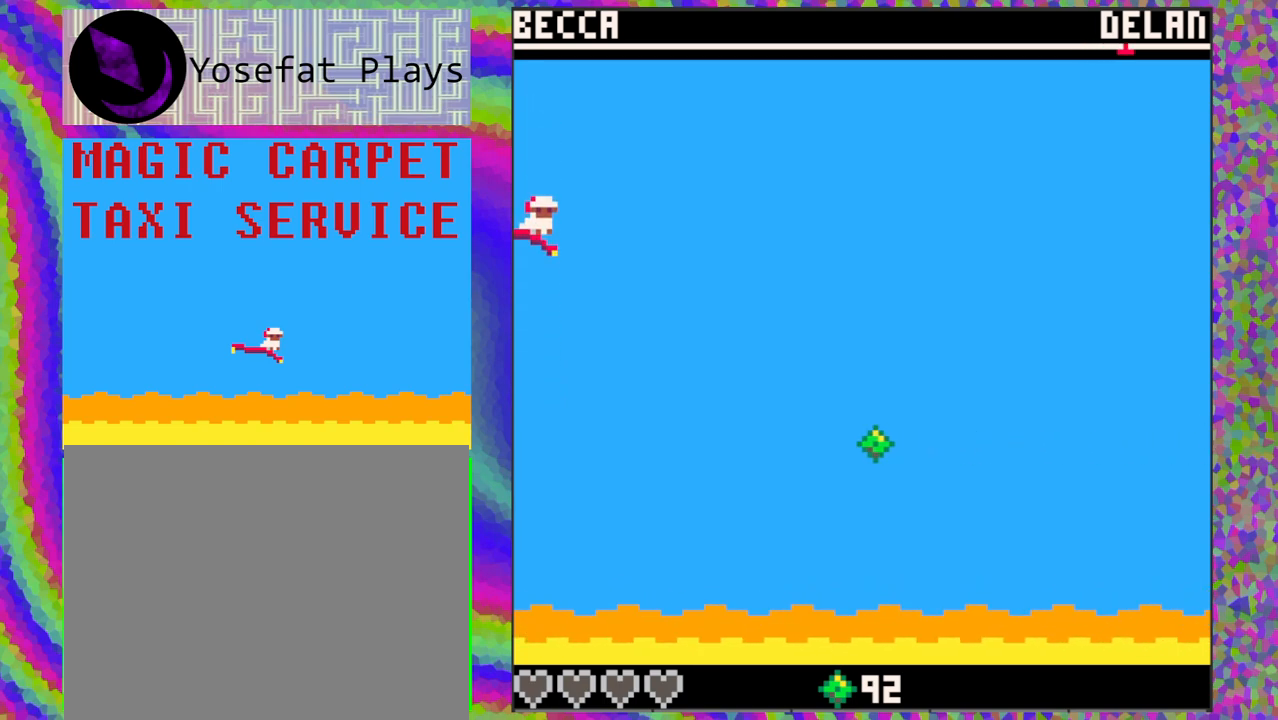
{"buttons": [], "left_stick": "center", "events": [[200, "DPAD_DOWN", "up"]]}
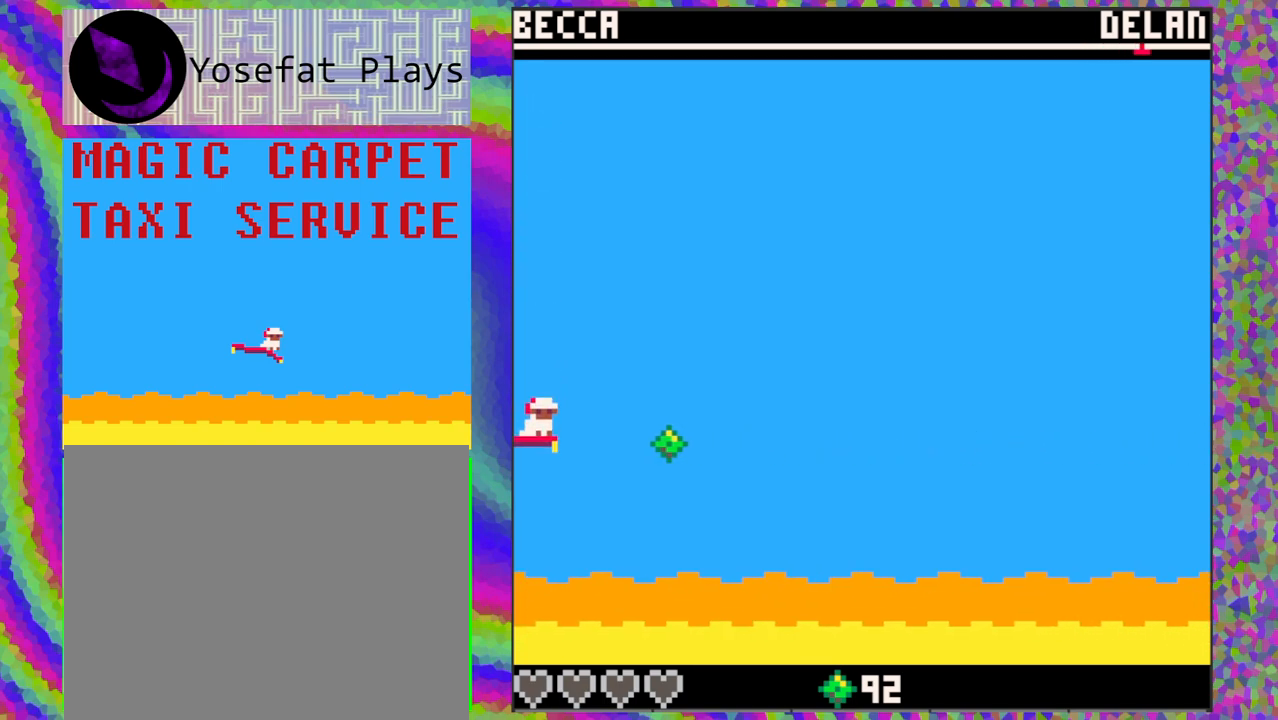
{"buttons": [], "left_stick": "center", "events": [[250, "DPAD_DOWN", "down"], [350, "DPAD_DOWN", "up"]]}
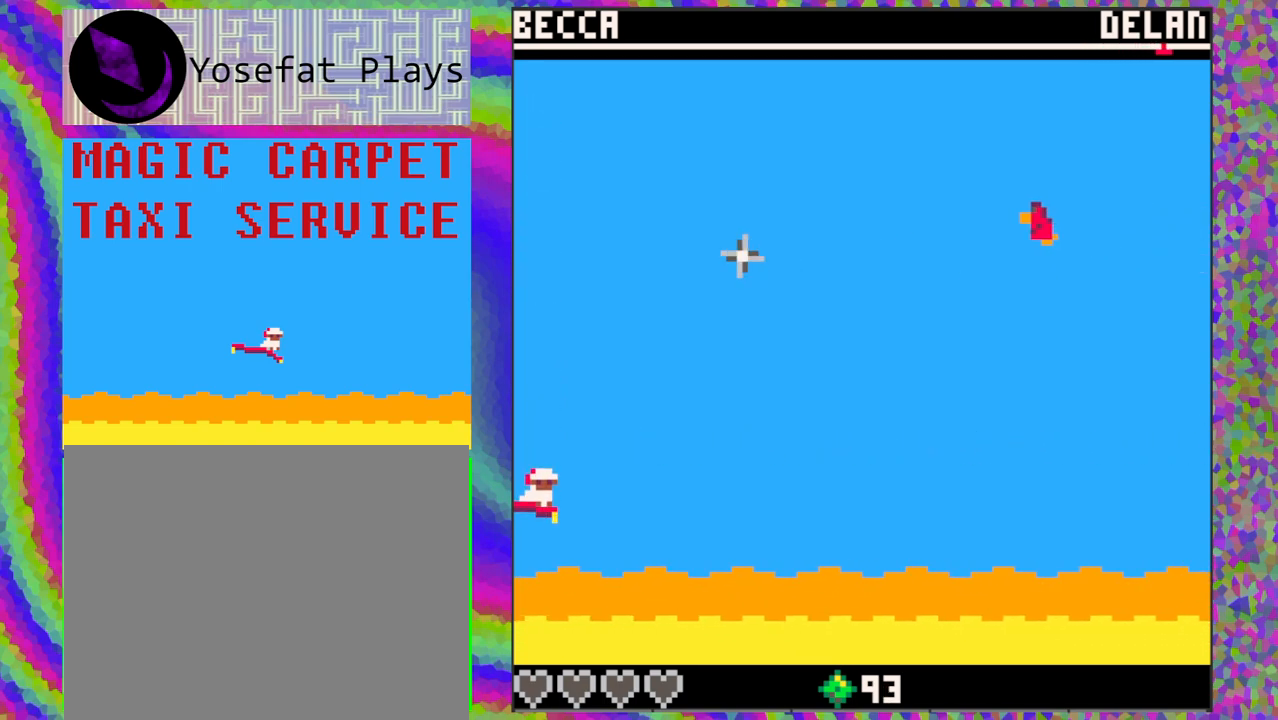
{"buttons": ["DPAD_UP"], "left_stick": "center", "events": [[333, "DPAD_UP", "down"]]}
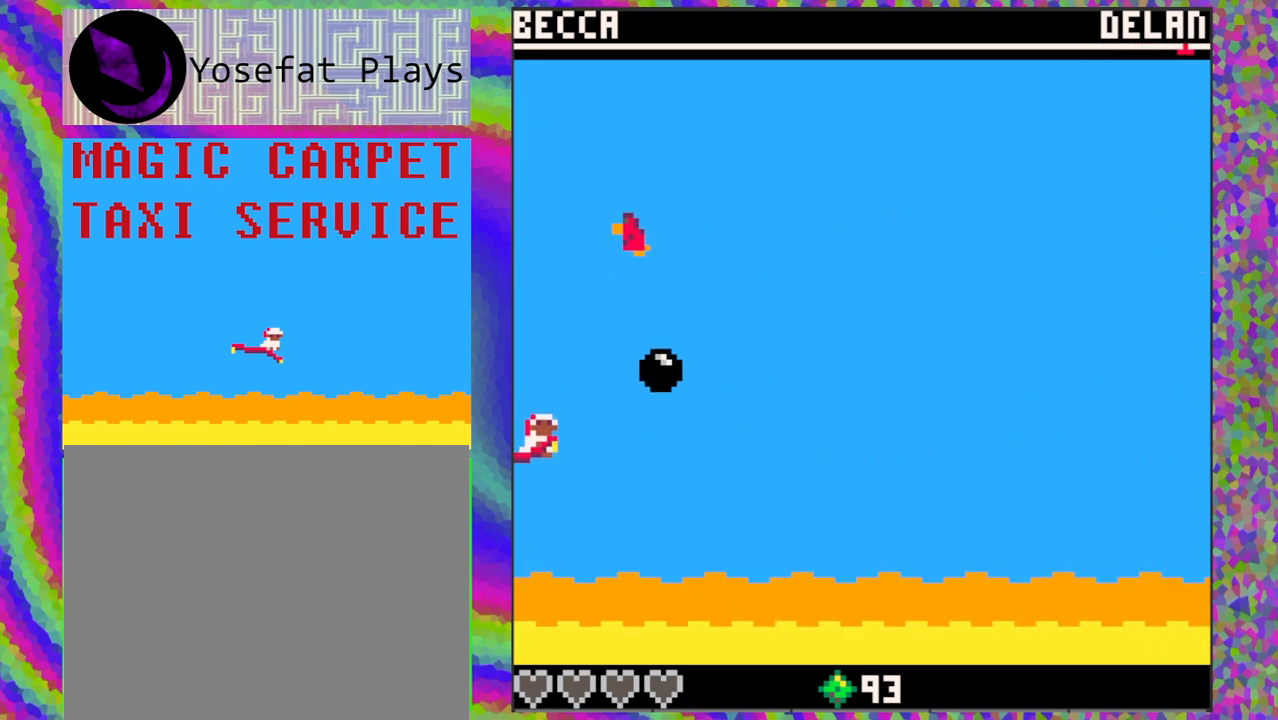
{"buttons": [], "left_stick": "center", "events": [[117, "DPAD_UP", "up"], [300, "DPAD_DOWN", "down"], [433, "DPAD_DOWN", "up"]]}
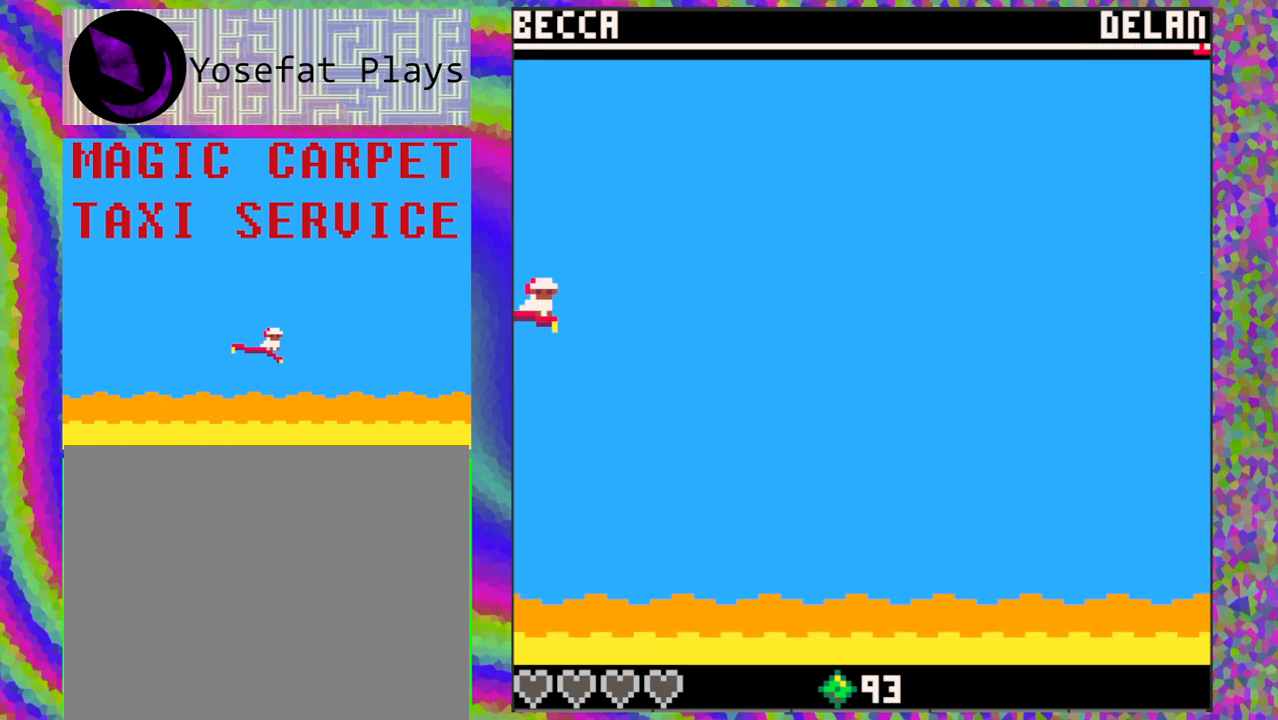
{"buttons": [], "left_stick": "center", "events": []}
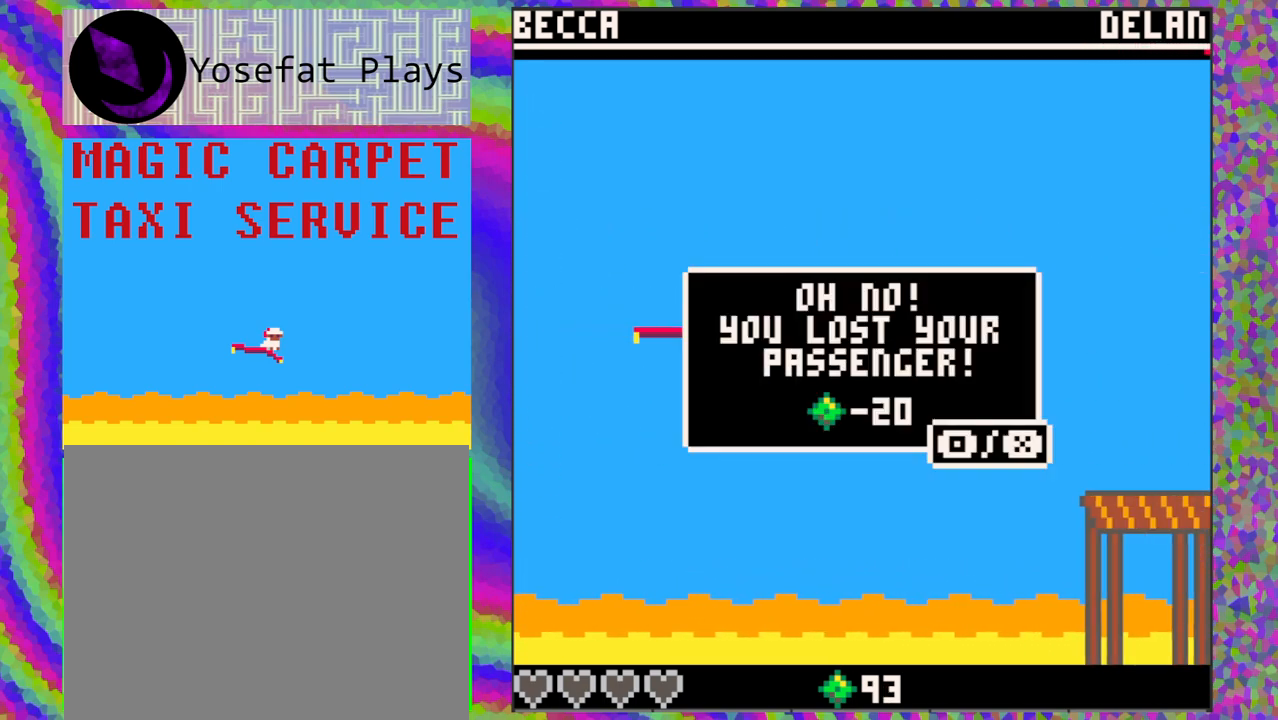
{"buttons": [], "left_stick": "center", "events": []}
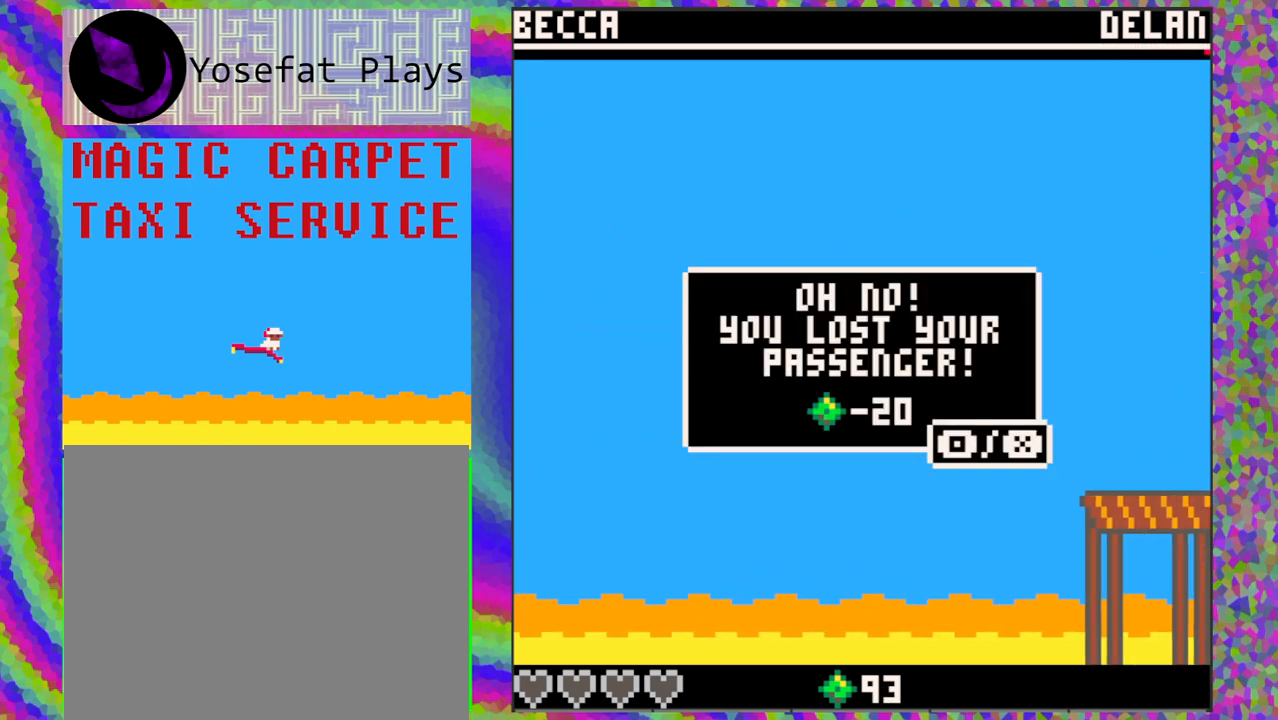
{"buttons": [], "left_stick": "center", "events": [[317, "B", "down"], [400, "B", "up"]]}
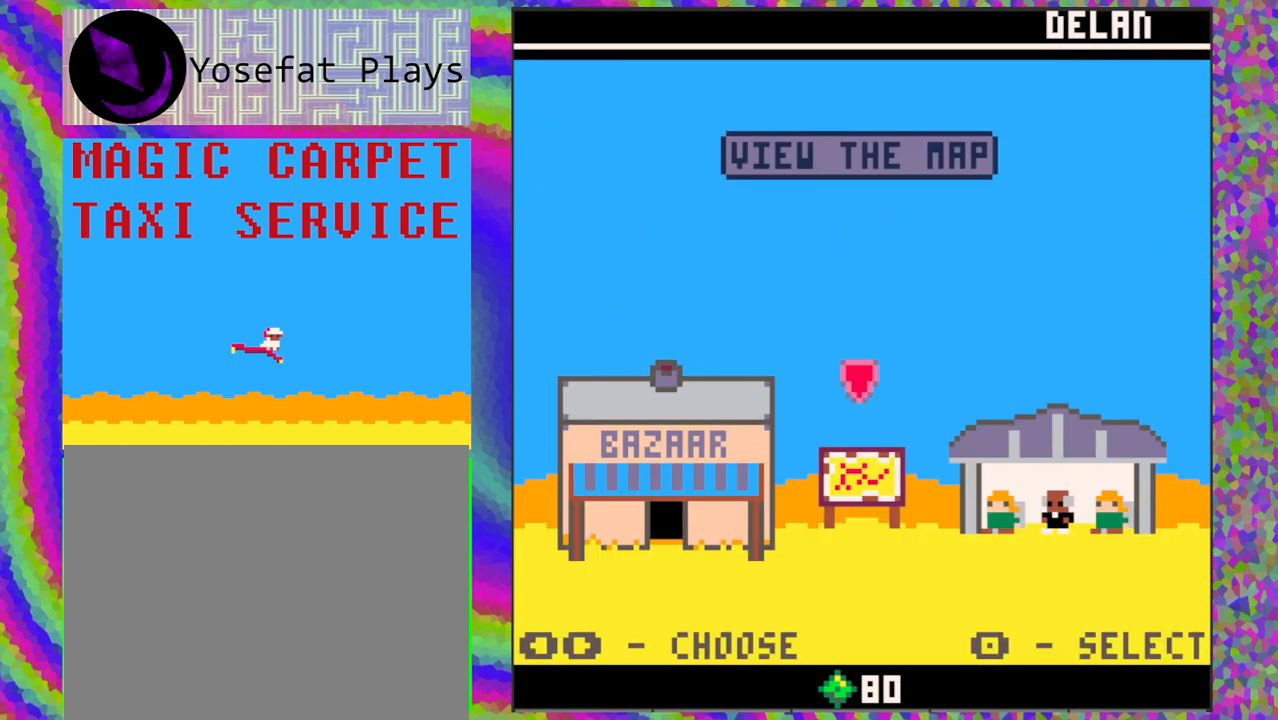
{"buttons": [], "left_stick": "center", "events": []}
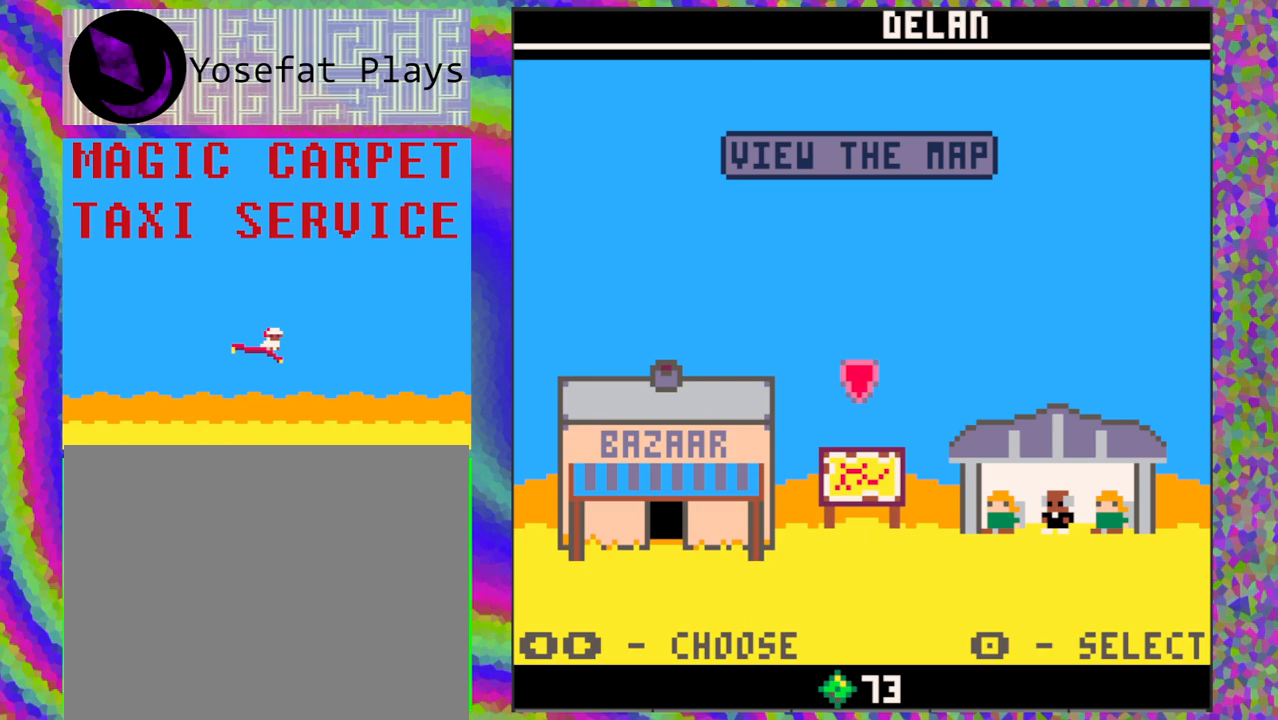
{"buttons": [], "left_stick": "center", "events": [[350, "DPAD_LEFT", "down"], [450, "DPAD_LEFT", "up"]]}
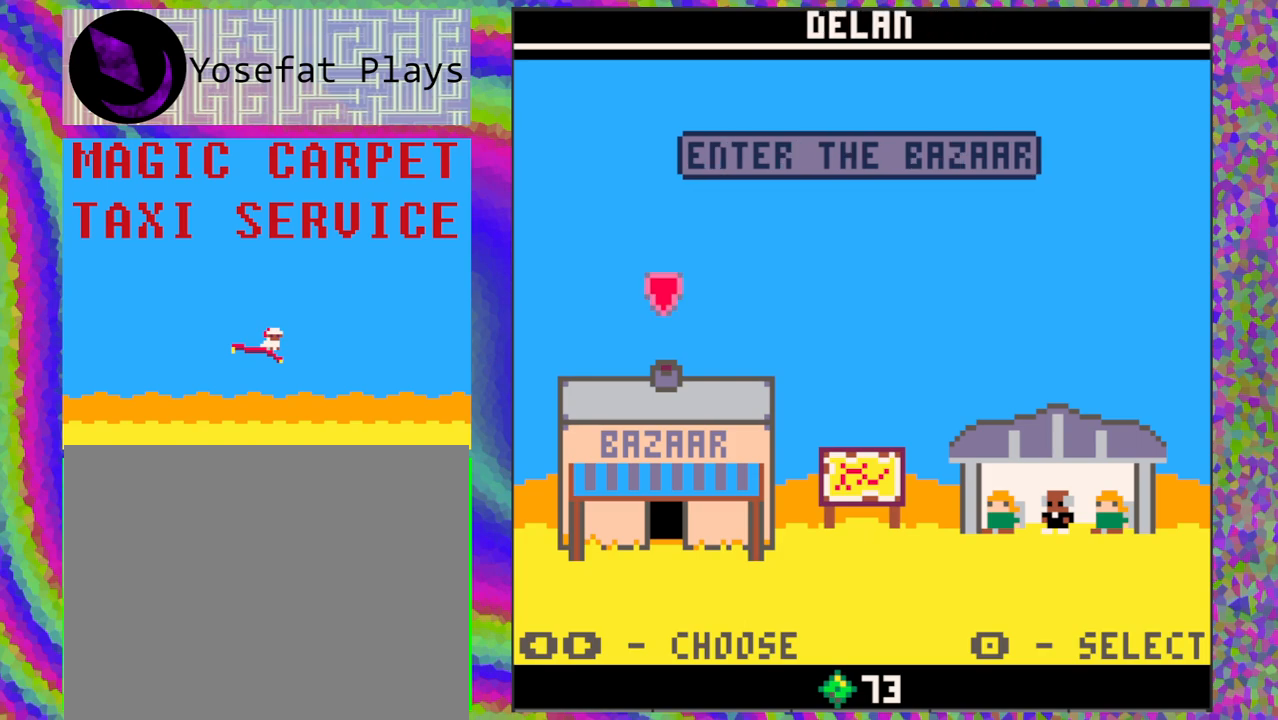
{"buttons": [], "left_stick": "center", "events": [[267, "B", "down"], [350, "B", "up"]]}
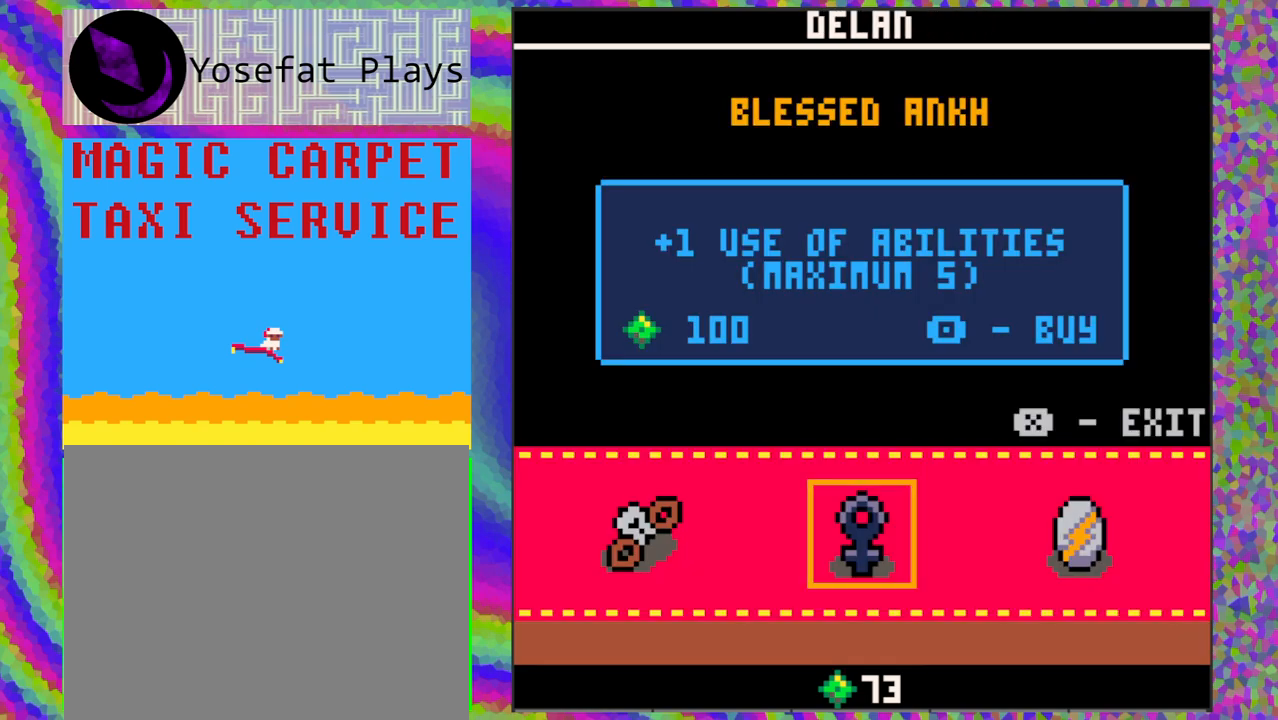
{"buttons": [], "left_stick": "center", "events": []}
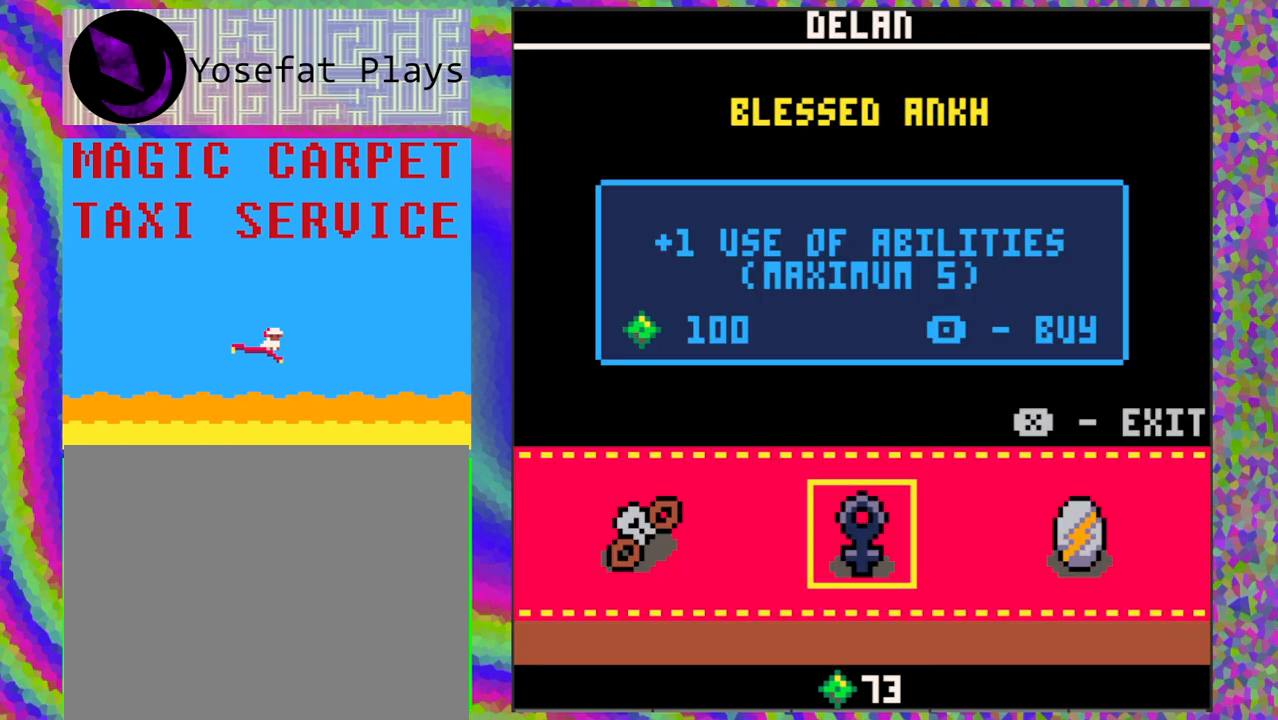
{"buttons": [], "left_stick": "center", "events": [[33, "A", "down"], [100, "A", "up"]]}
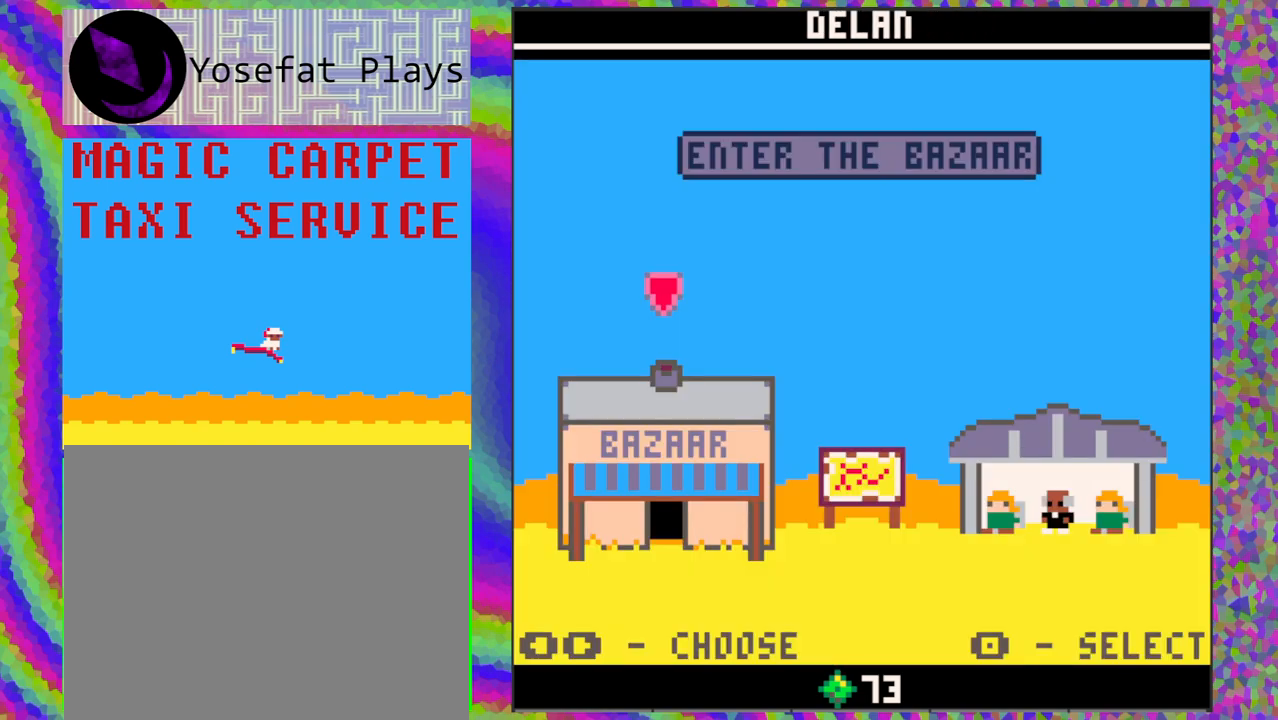
{"buttons": [], "left_stick": "center", "events": [[50, "DPAD_RIGHT", "down"], [133, "DPAD_RIGHT", "up"], [233, "DPAD_RIGHT", "down"], [317, "DPAD_RIGHT", "up"]]}
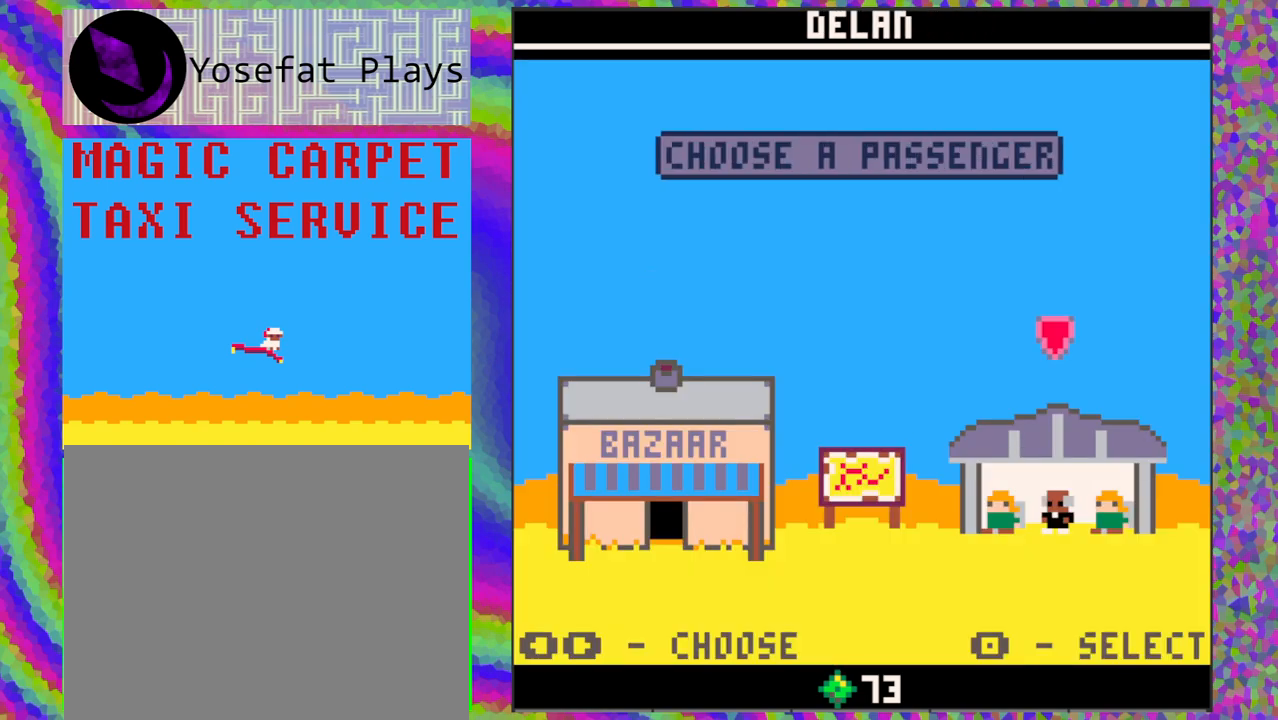
{"buttons": [], "left_stick": "center", "events": [[83, "B", "down"], [183, "B", "up"]]}
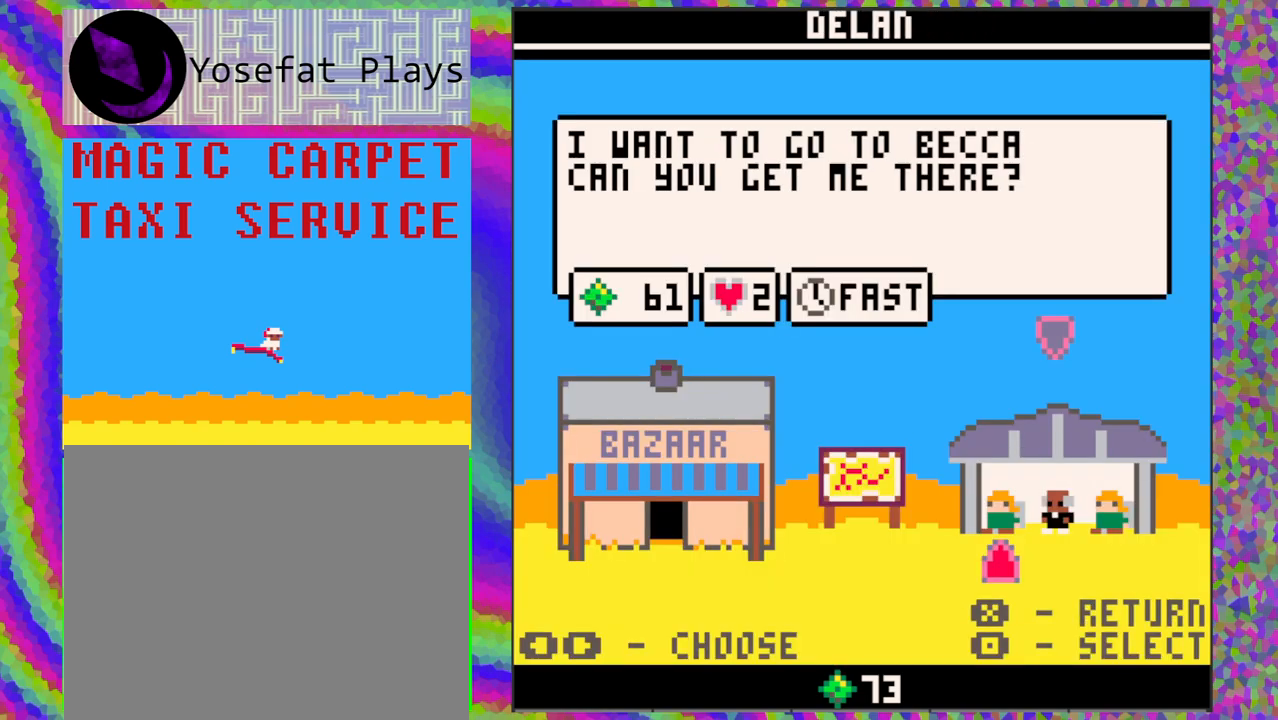
{"buttons": [], "left_stick": "center", "events": [[300, "DPAD_RIGHT", "down"], [400, "DPAD_RIGHT", "up"]]}
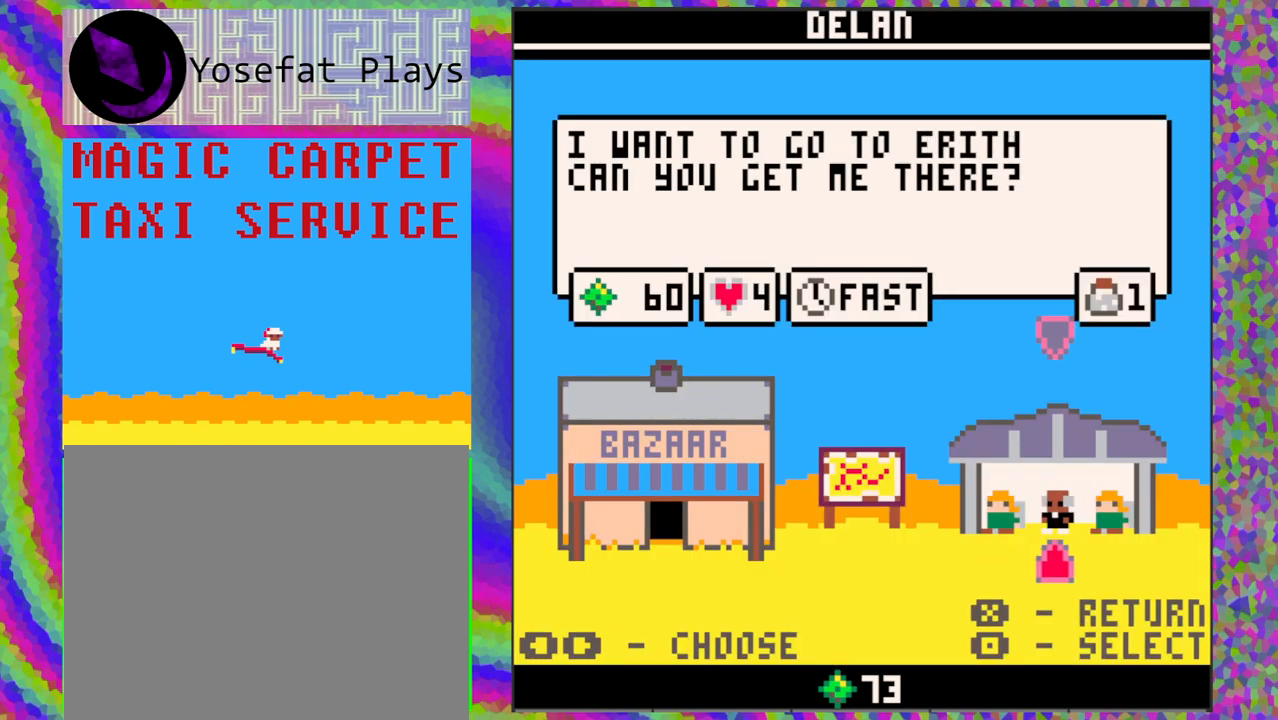
{"buttons": ["DPAD_RIGHT"], "left_stick": "center", "events": [[450, "DPAD_RIGHT", "down"]]}
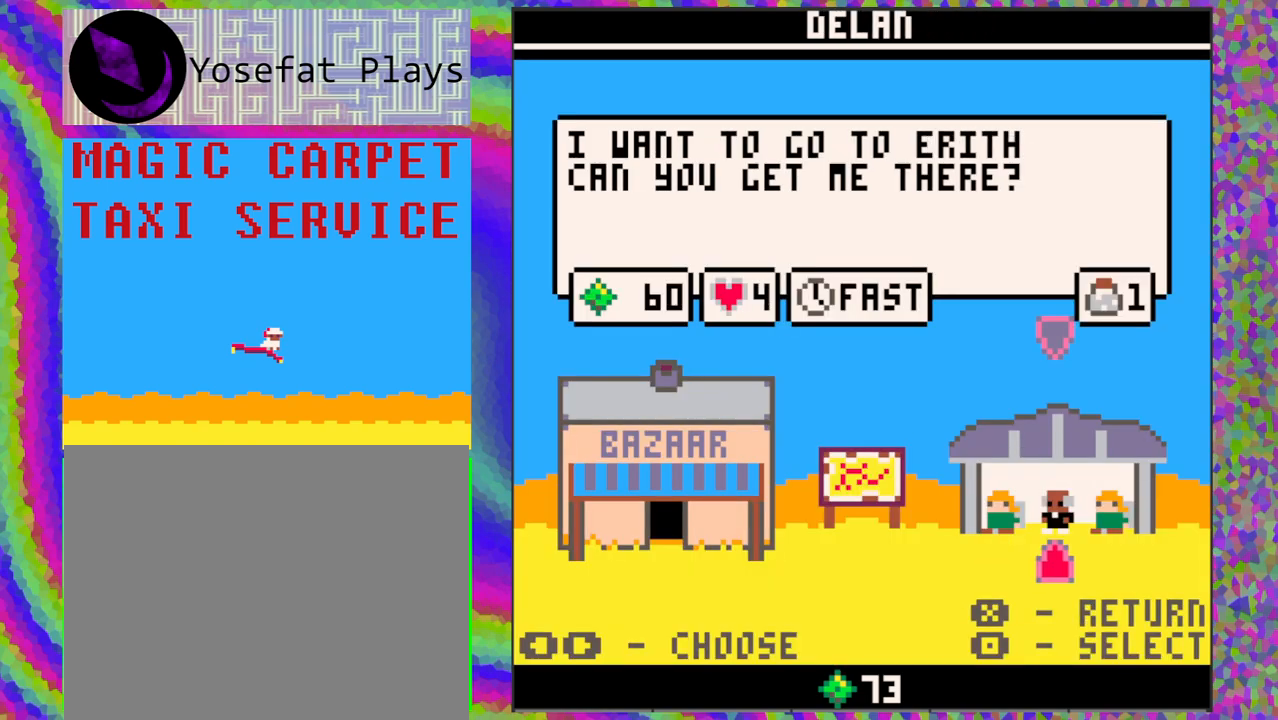
{"buttons": [], "left_stick": "center", "events": [[83, "DPAD_RIGHT", "up"]]}
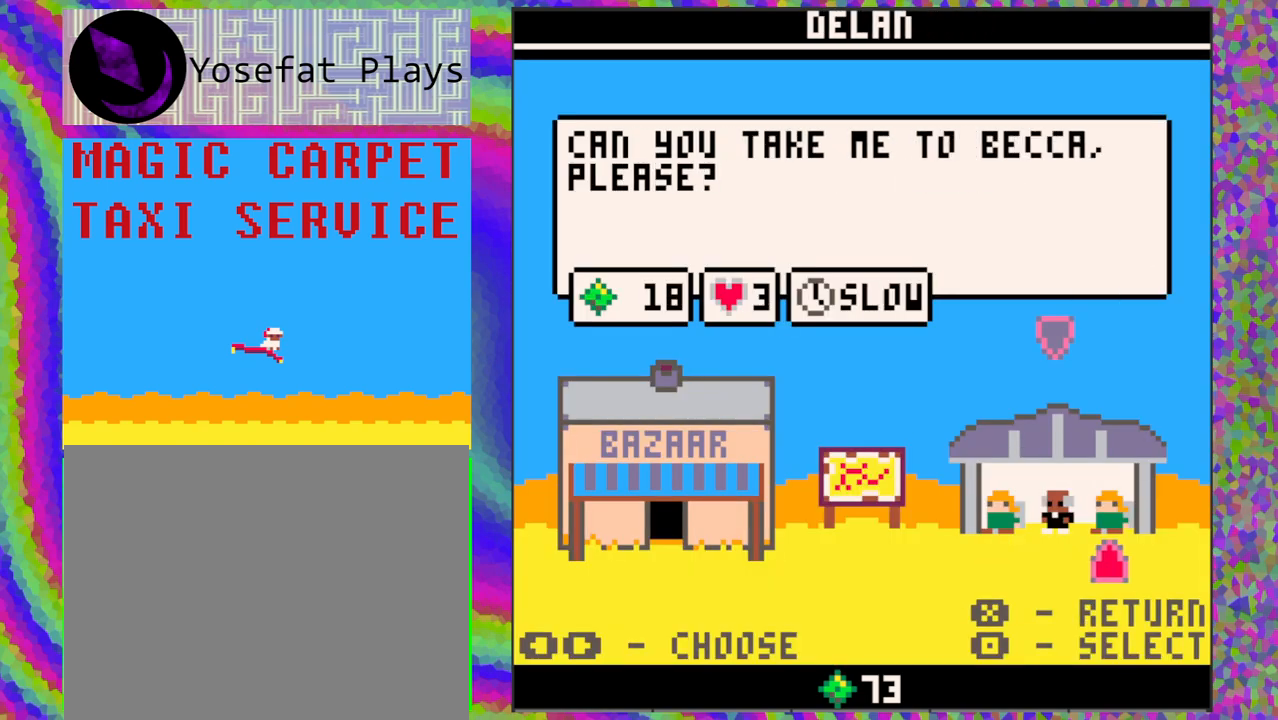
{"buttons": [], "left_stick": "center", "events": [[150, "DPAD_LEFT", "down"], [267, "DPAD_LEFT", "up"]]}
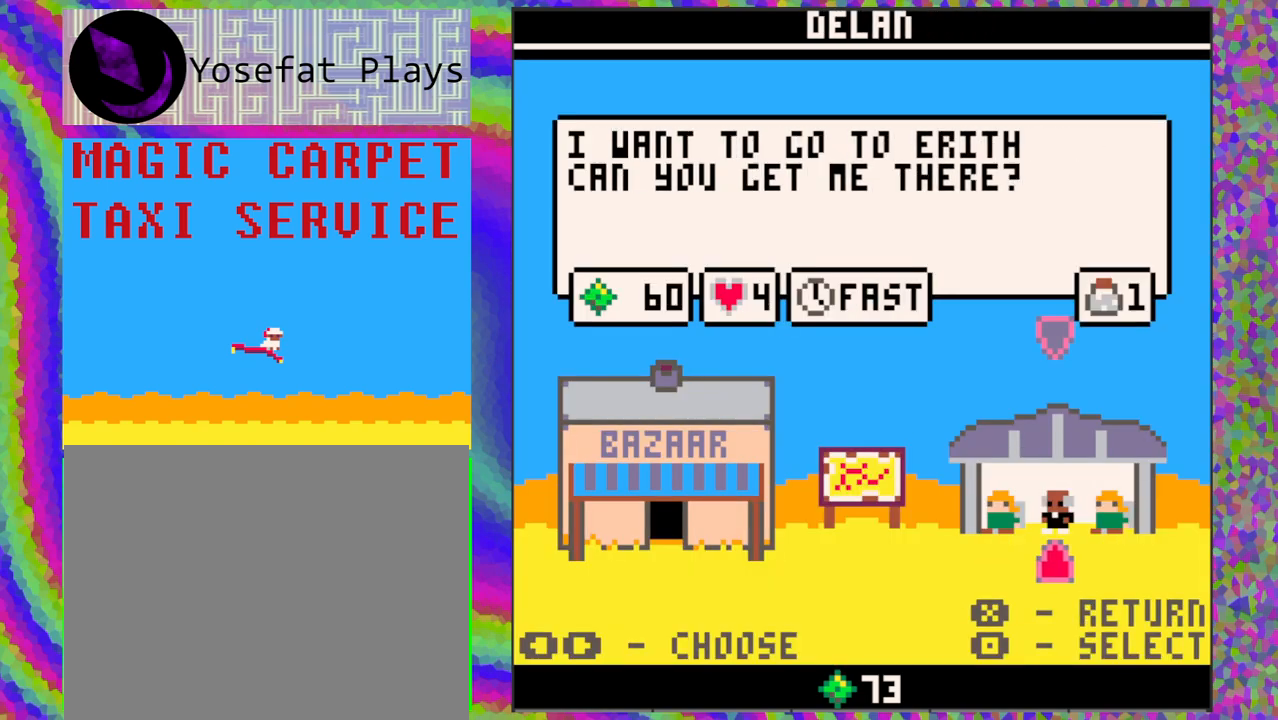
{"buttons": [], "left_stick": "center", "events": [[200, "DPAD_LEFT", "down"], [317, "DPAD_LEFT", "up"]]}
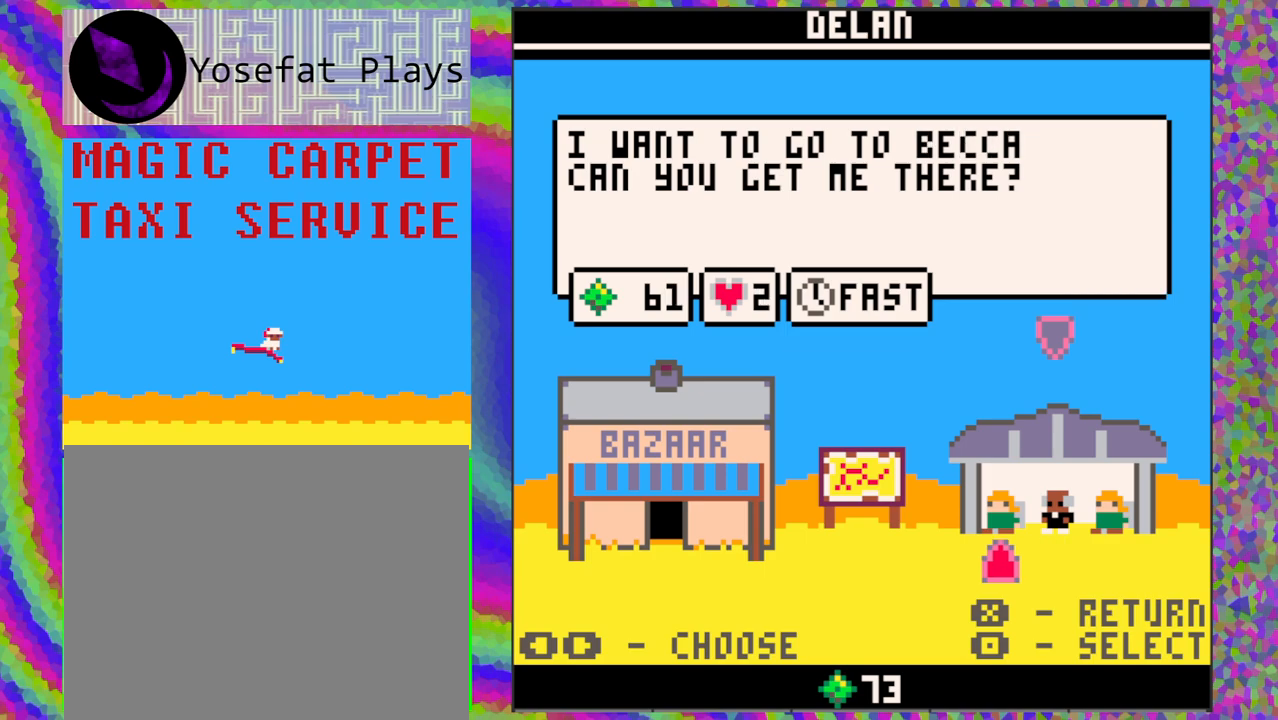
{"buttons": [], "left_stick": "center", "events": []}
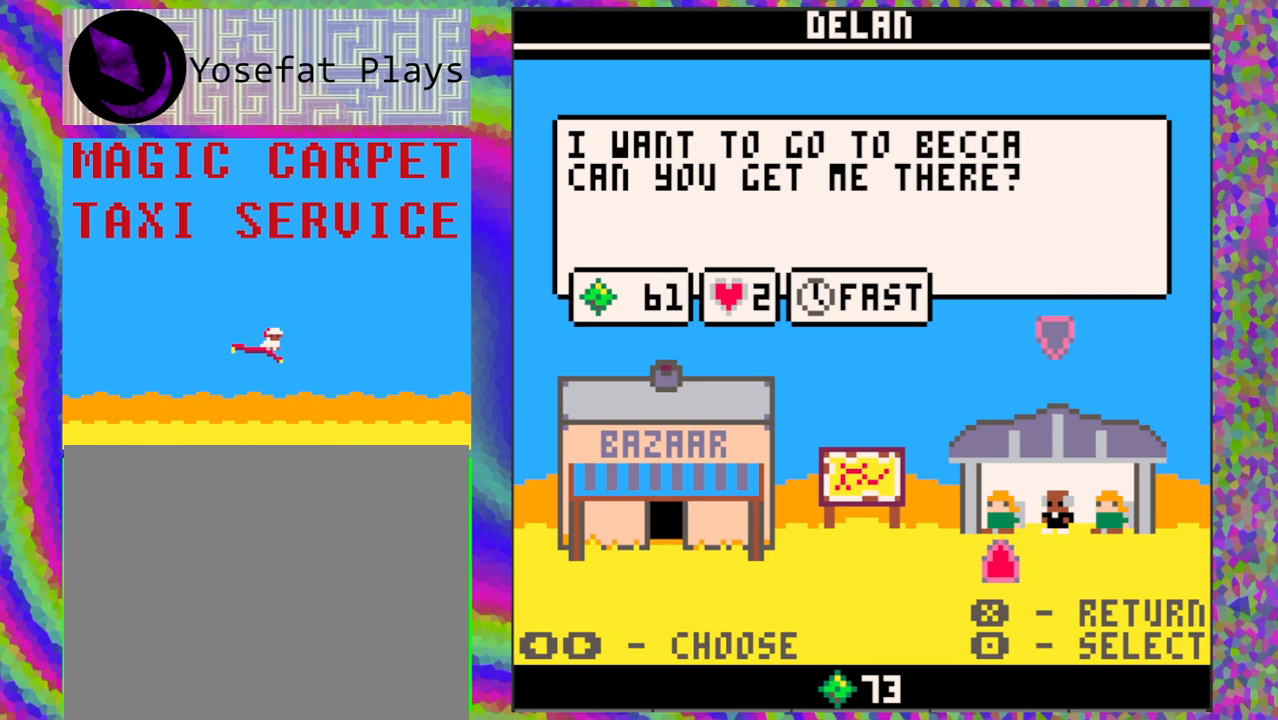
{"buttons": [], "left_stick": "center", "events": [[50, "DPAD_RIGHT", "down"], [167, "DPAD_RIGHT", "up"]]}
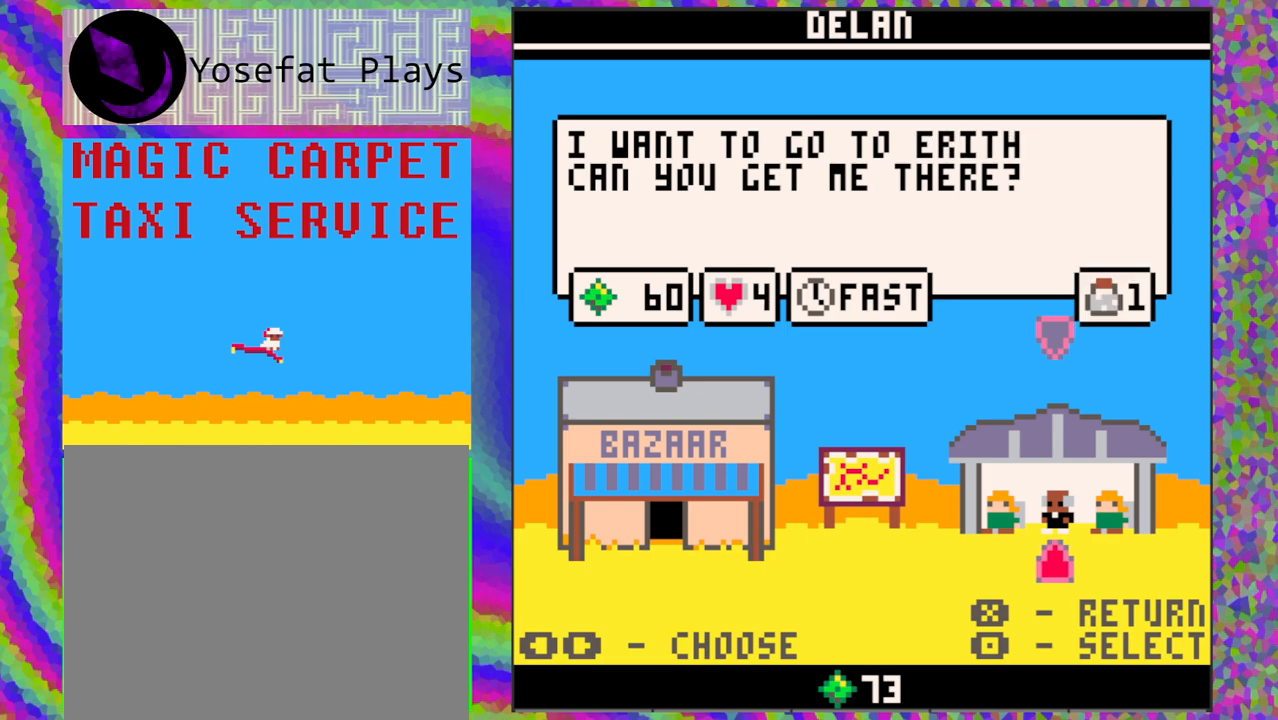
{"buttons": [], "left_stick": "center", "events": []}
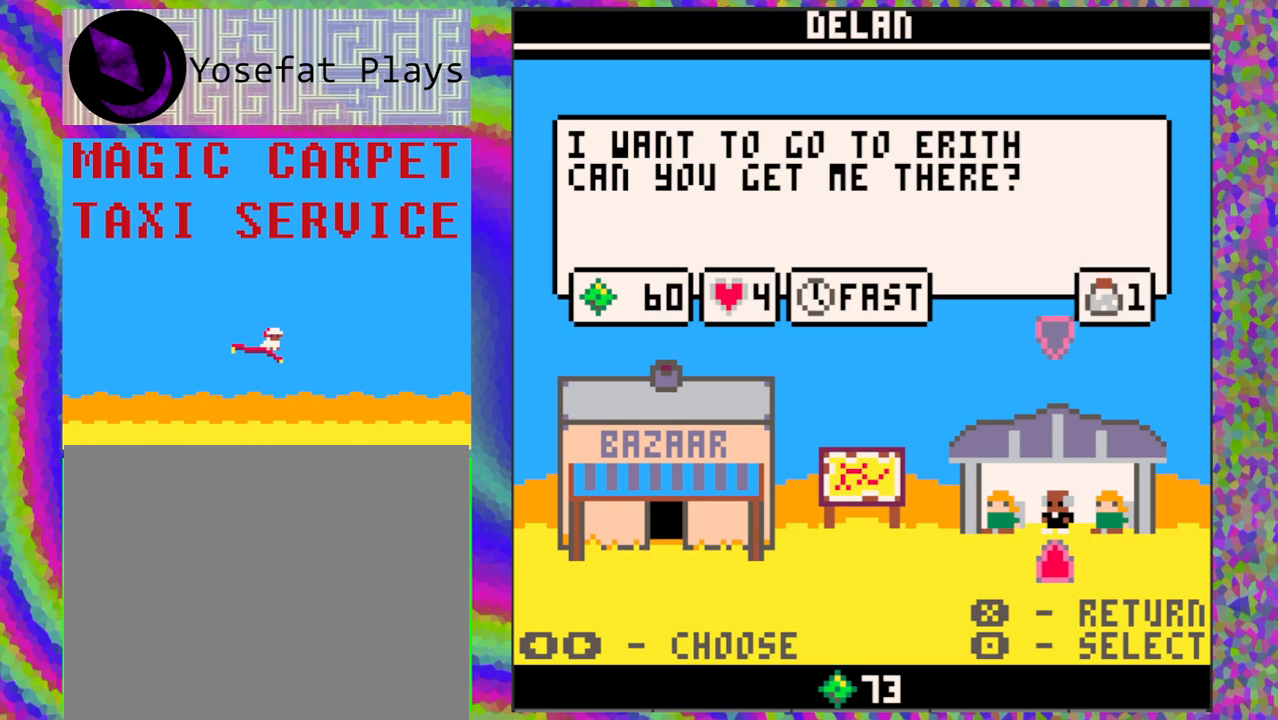
{"buttons": ["B"], "left_stick": "center", "events": [[450, "B", "down"]]}
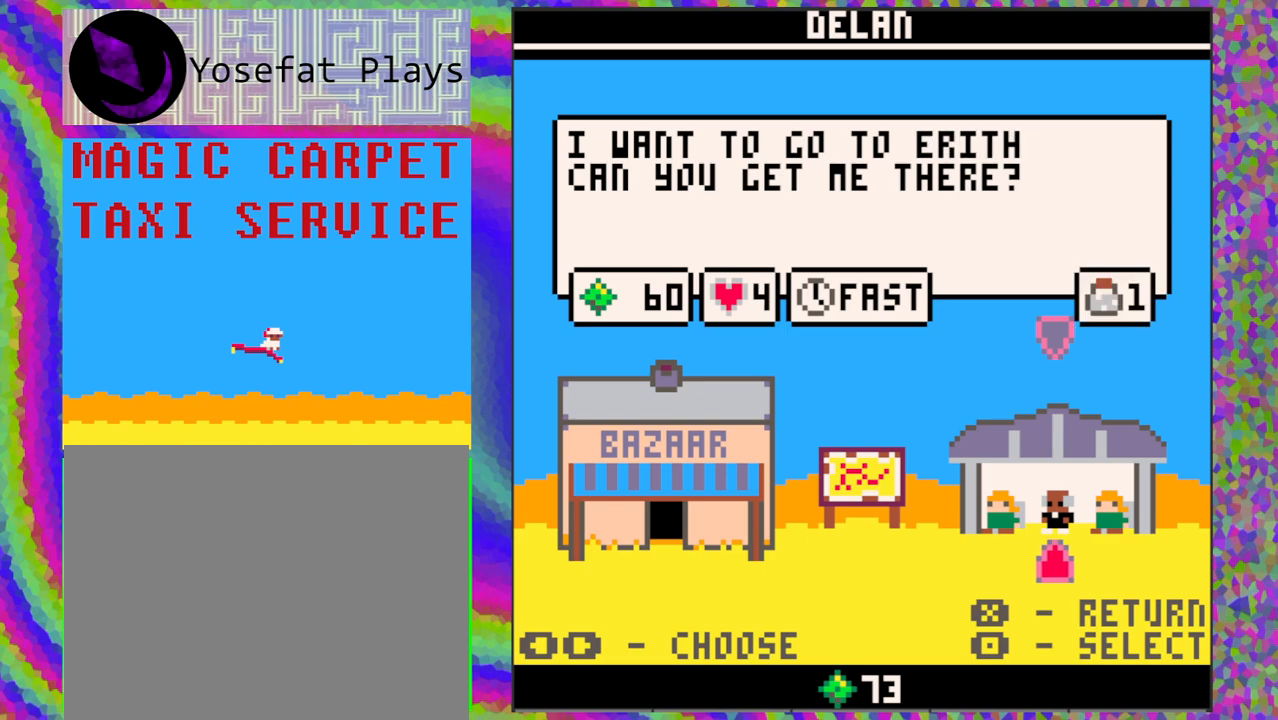
{"buttons": [], "left_stick": "center", "events": [[67, "B", "up"]]}
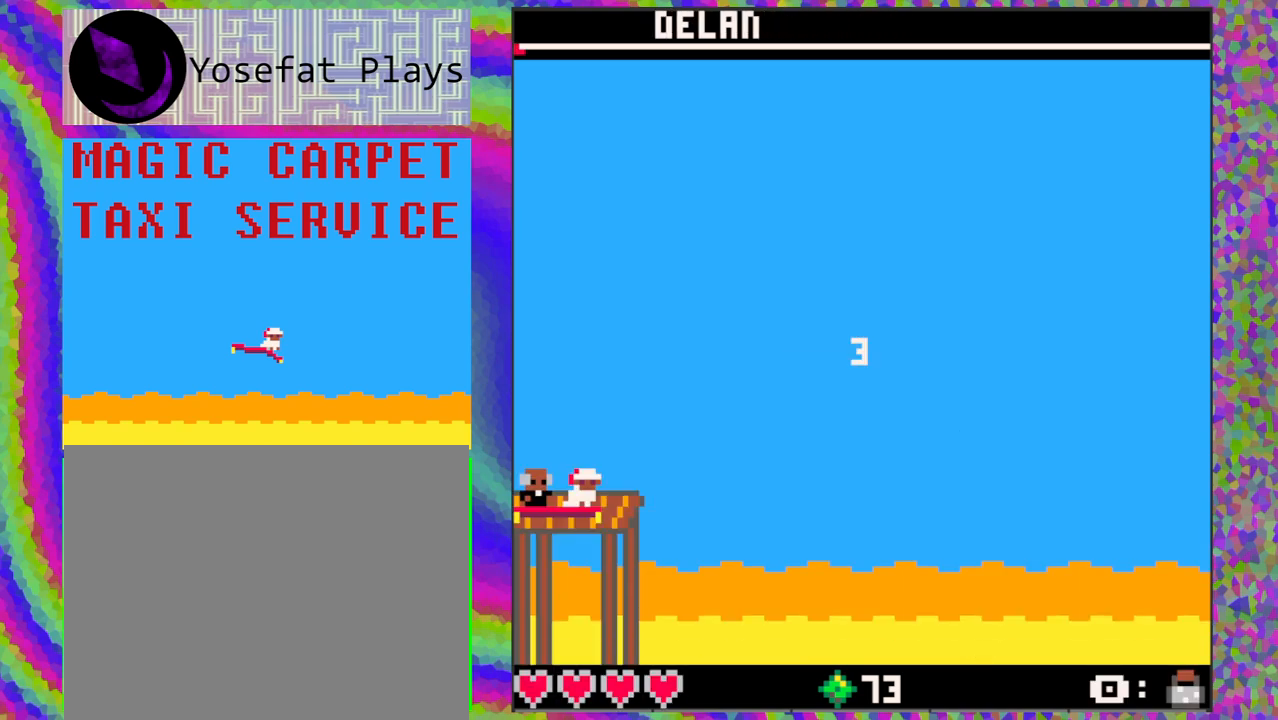
{"buttons": [], "left_stick": "center", "events": []}